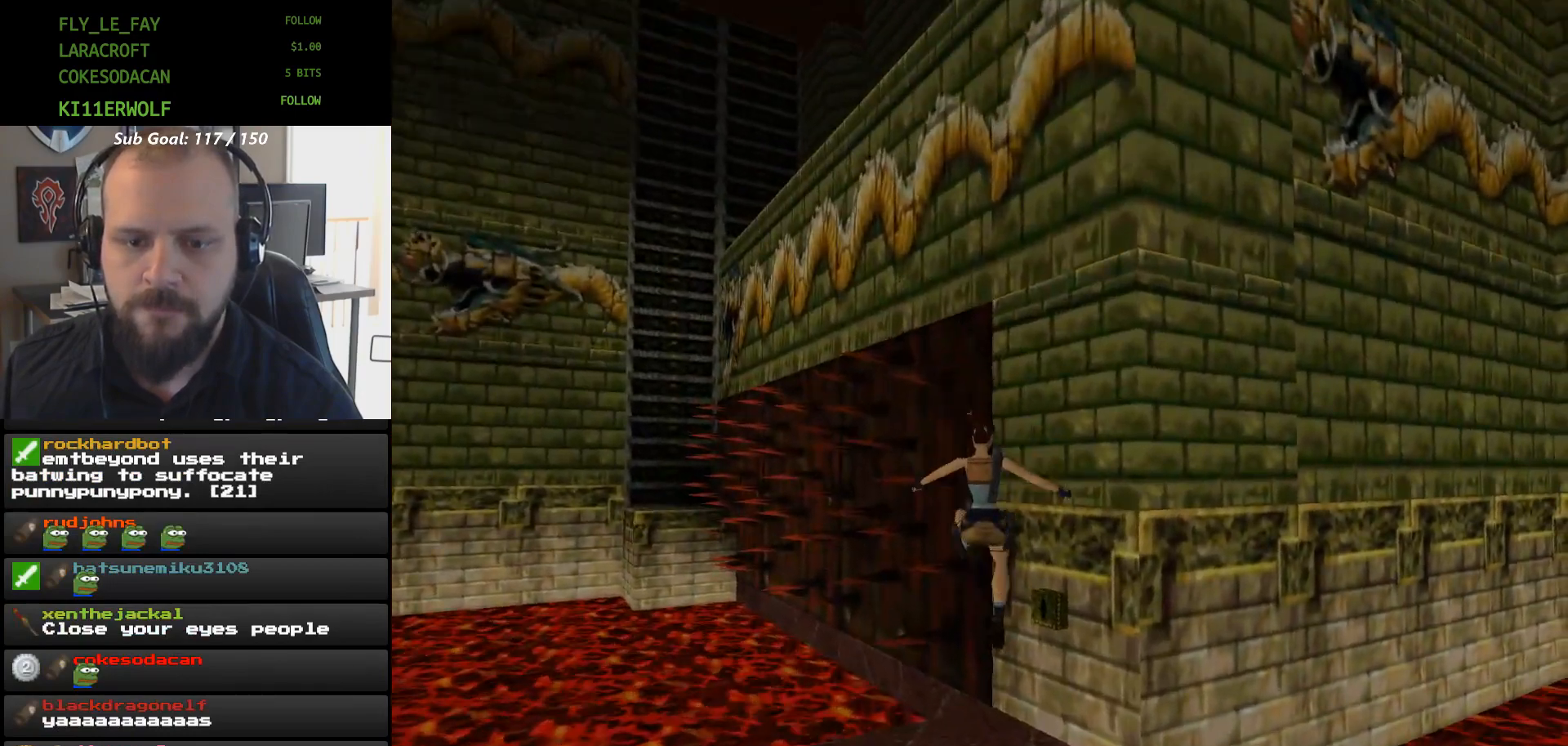
Gameplay with a controller (Xbox layout); each line is a JSON object with the inputs held at the frame after it. "events" lists button and stick changes between this image and that frame as [ms after this image, input, new state], when the widget could be followed in between. Not read: HOME L2 L3 R2 R3 left_stick right_stick.
{"buttons": ["DPAD_RIGHT"], "events": [[33, "DPAD_RIGHT", "down"], [233, "DPAD_RIGHT", "up"], [467, "DPAD_RIGHT", "down"]]}
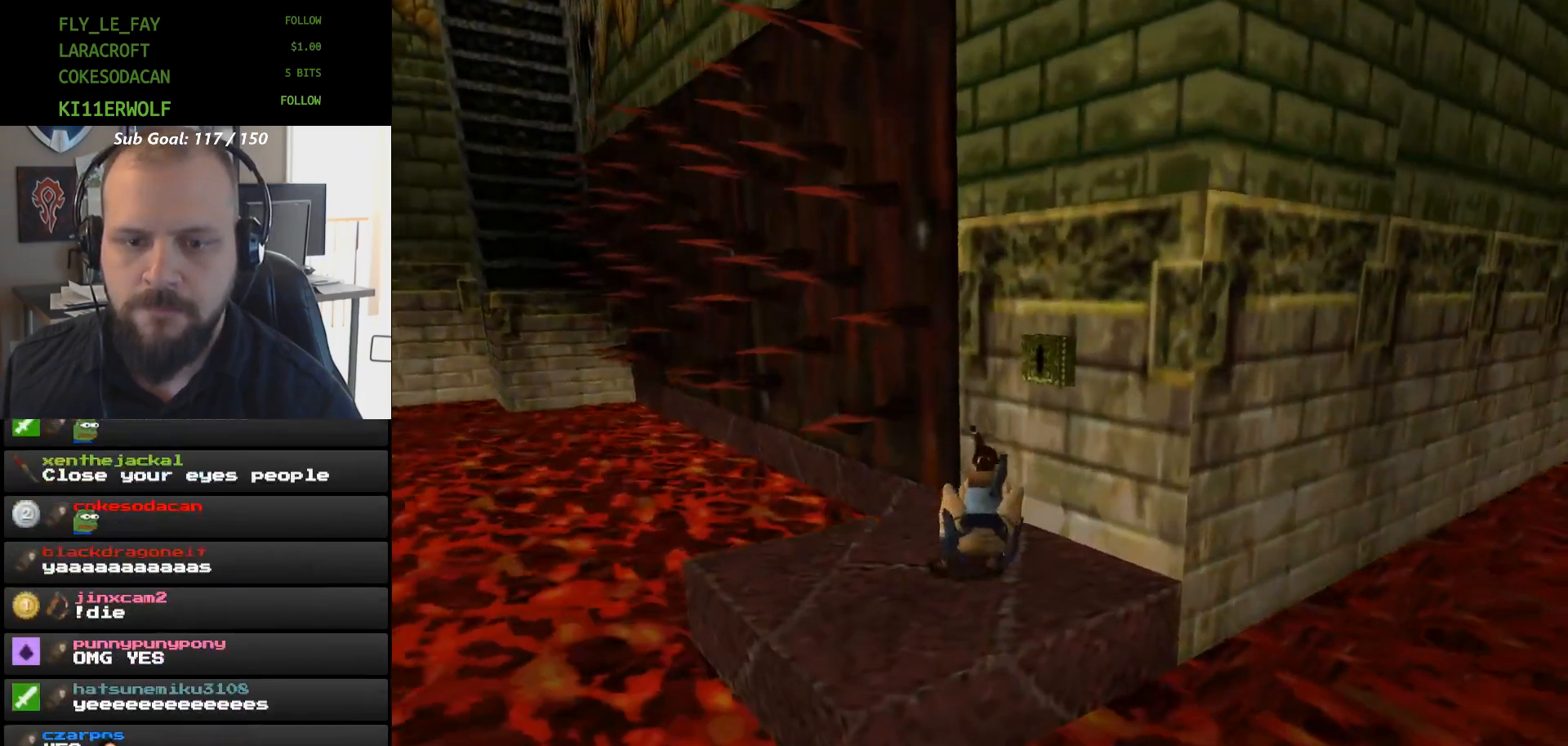
{"buttons": ["DPAD_RIGHT"], "events": []}
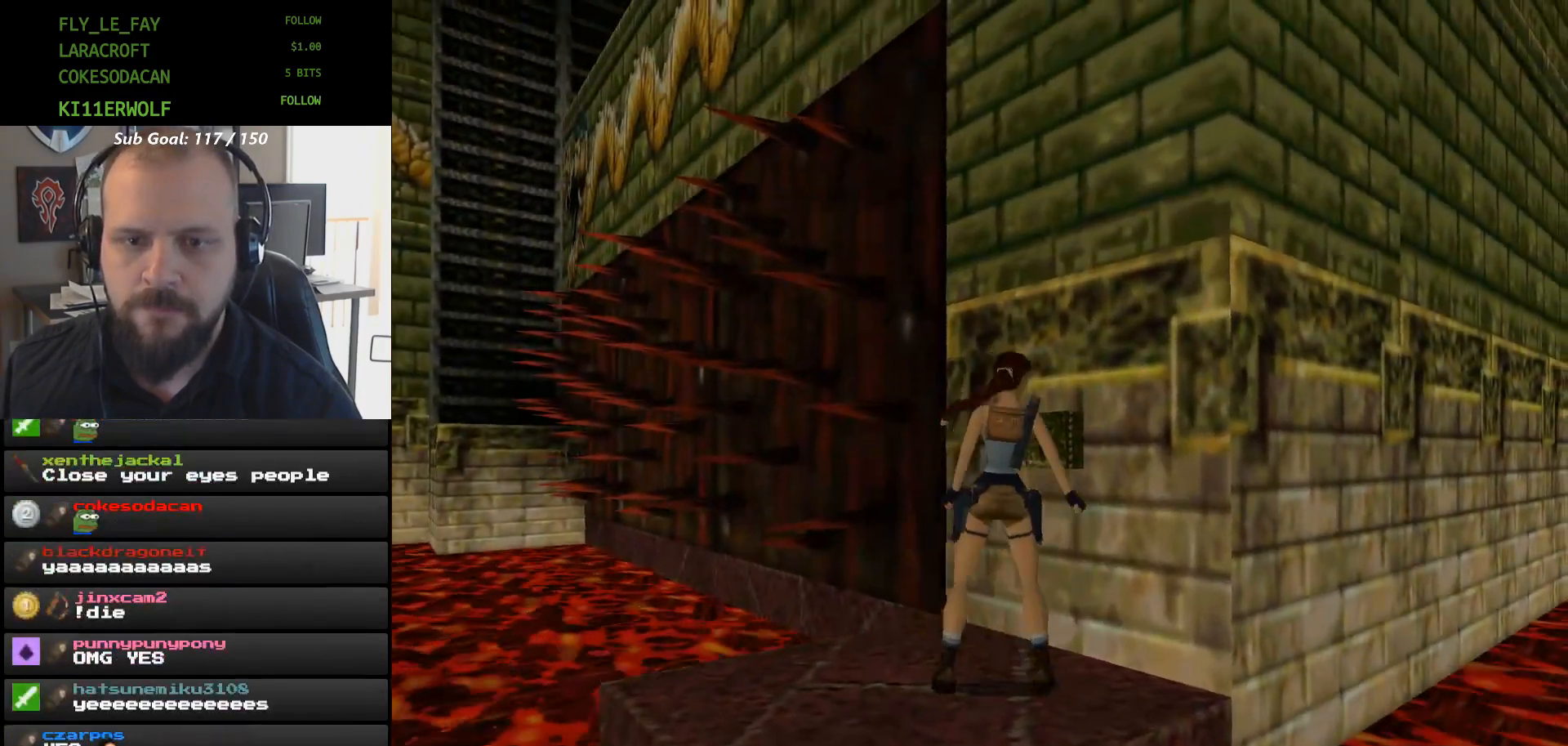
{"buttons": ["DPAD_UP"], "events": [[400, "DPAD_RIGHT", "up"], [467, "DPAD_UP", "down"]]}
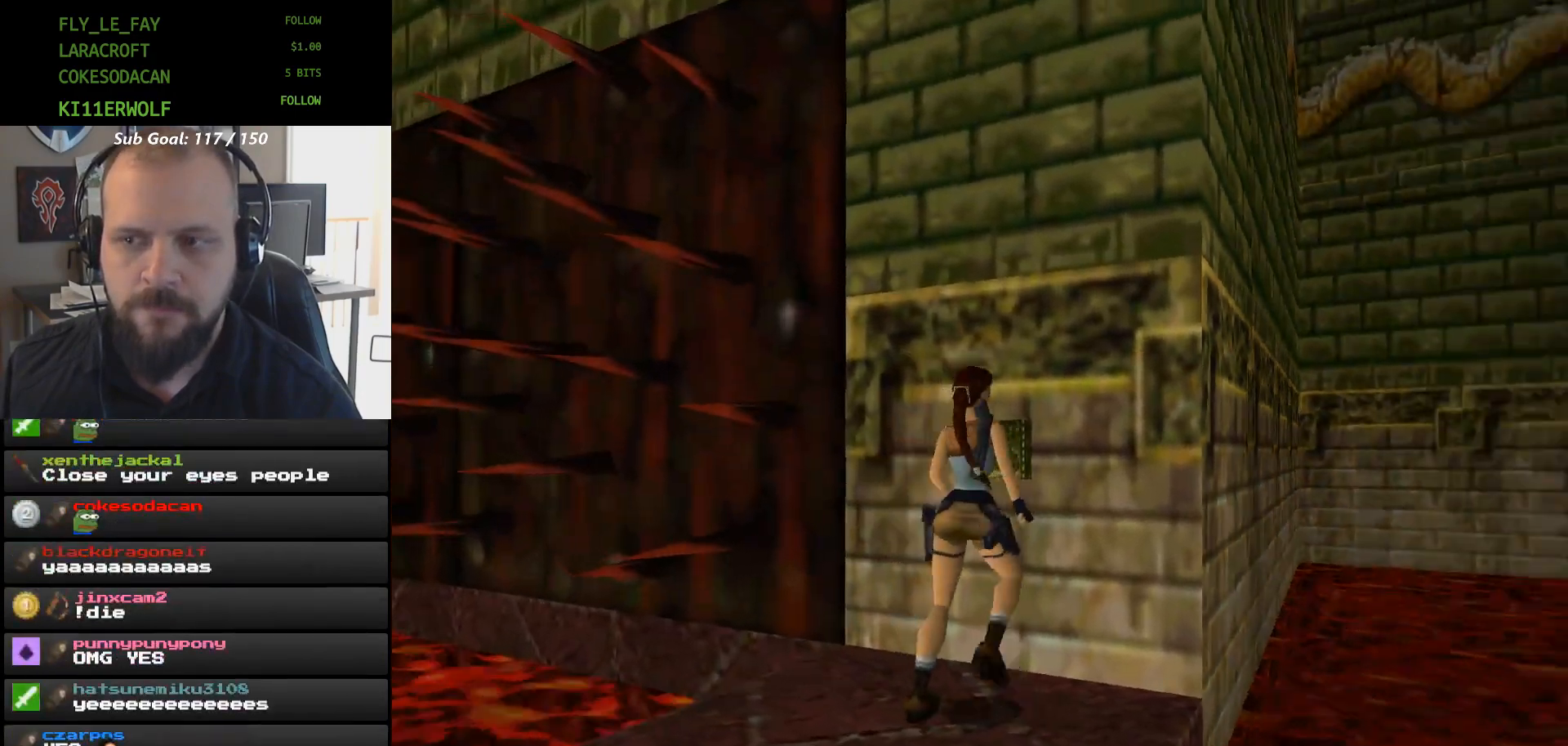
{"buttons": ["A"], "events": [[100, "DPAD_UP", "up"], [333, "A", "down"]]}
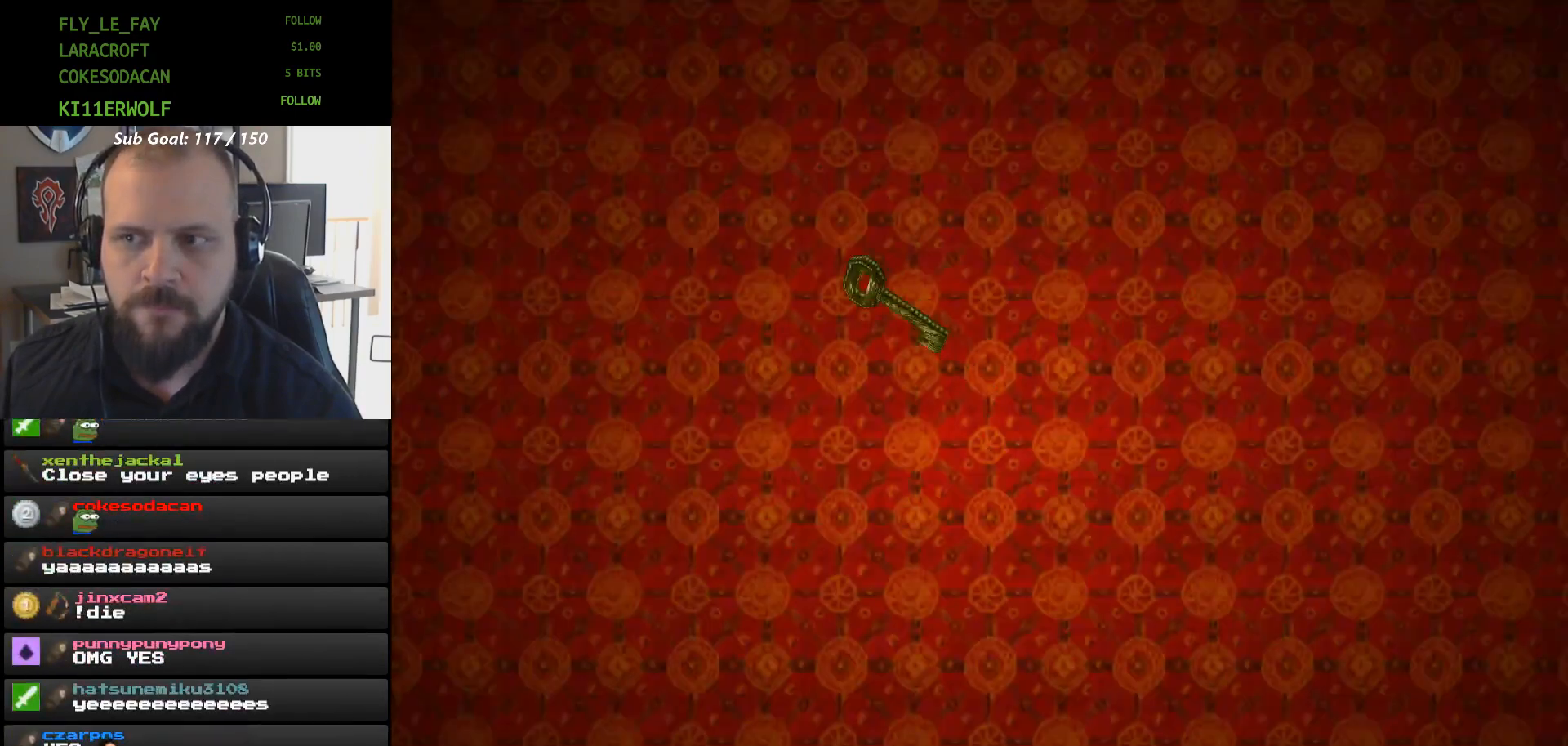
{"buttons": ["A"], "events": [[100, "A", "up"], [400, "A", "down"]]}
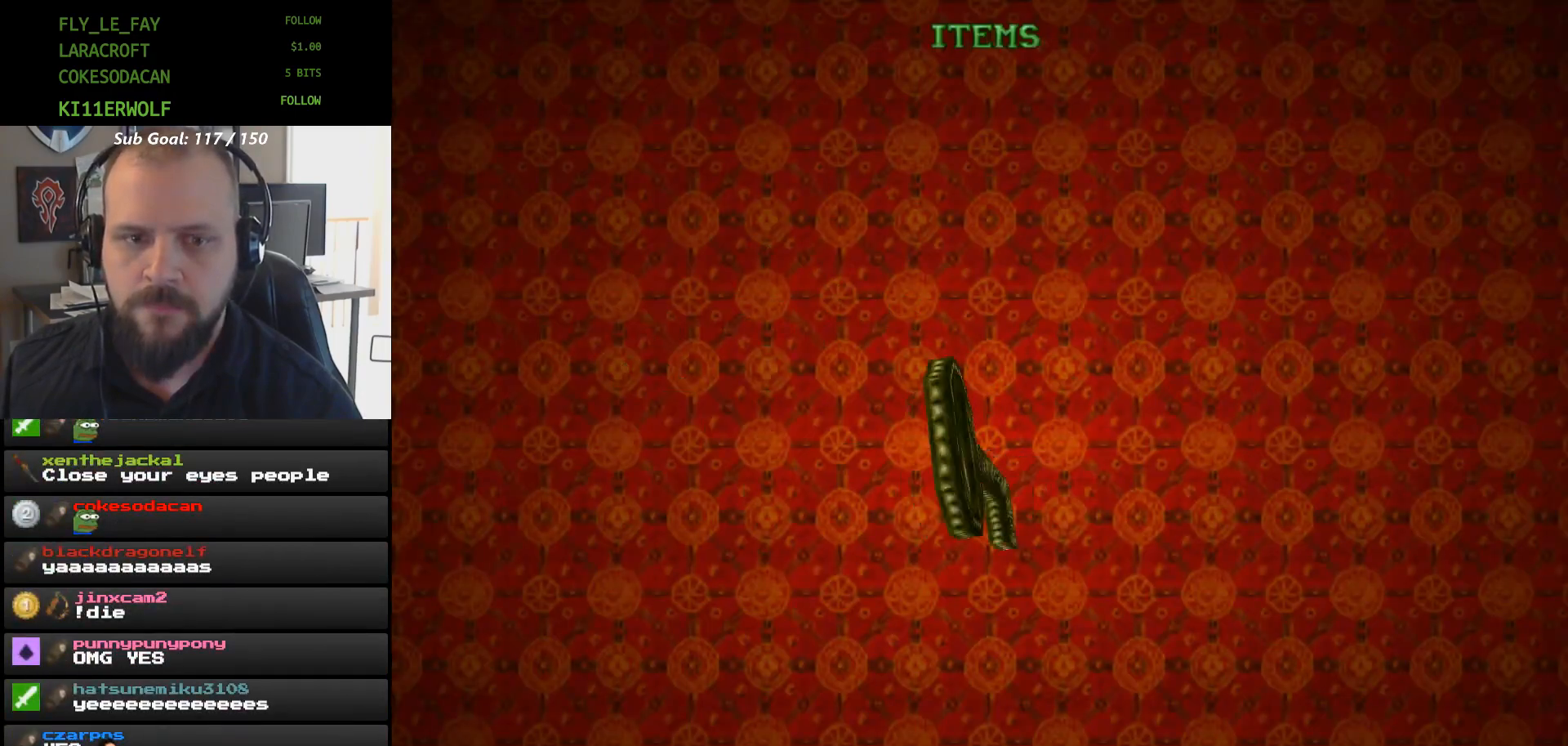
{"buttons": [], "events": [[100, "A", "up"]]}
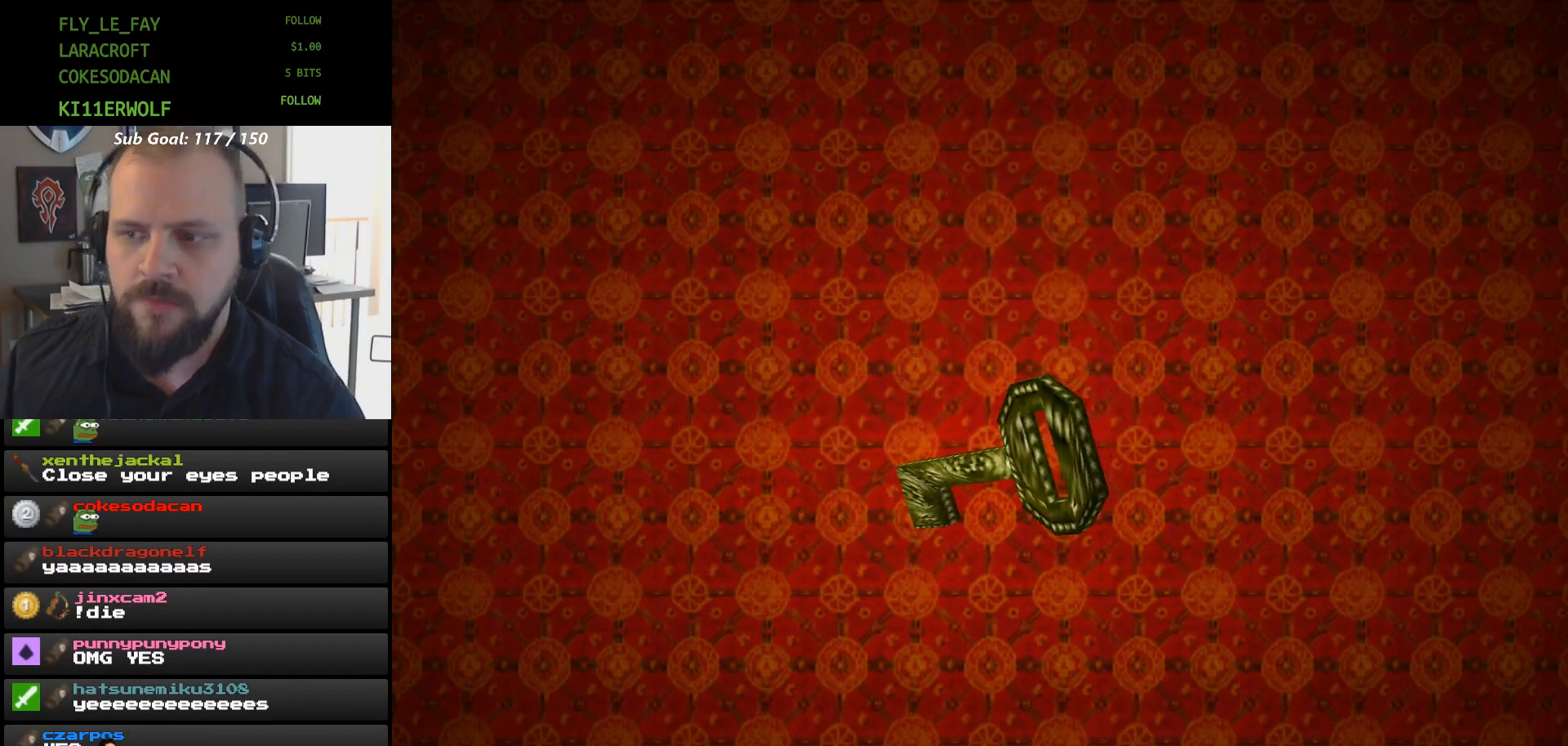
{"buttons": [], "events": []}
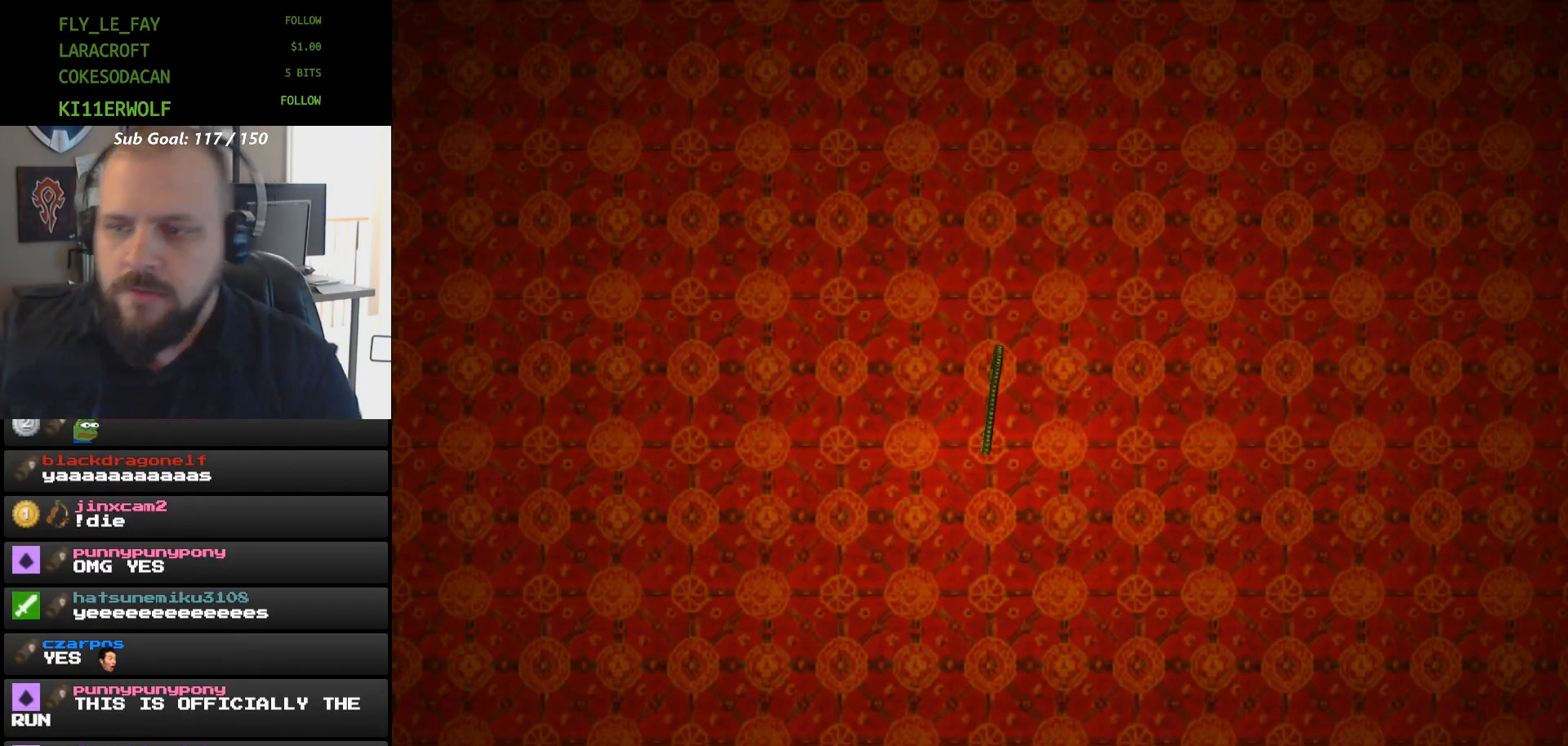
{"buttons": [], "events": []}
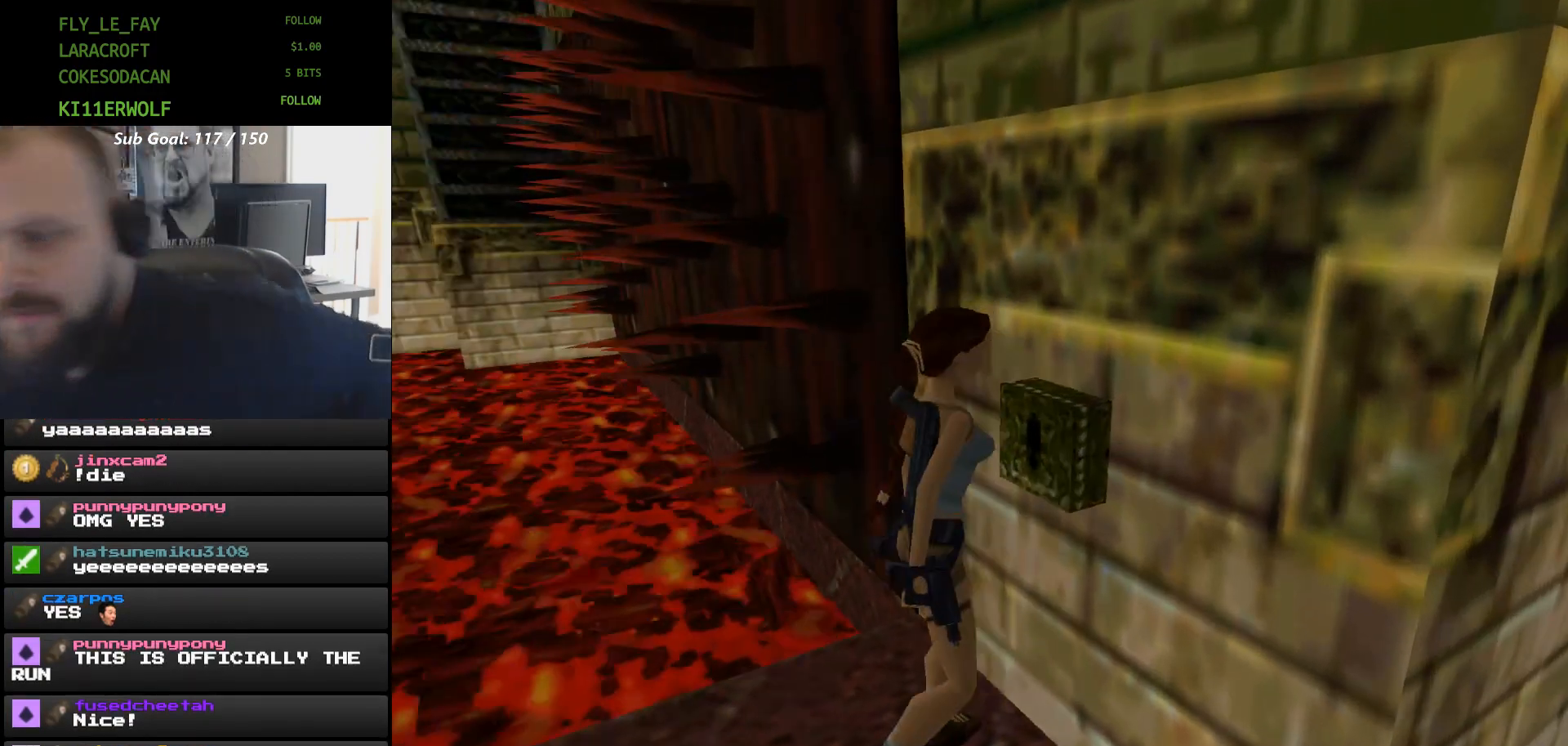
{"buttons": [], "events": []}
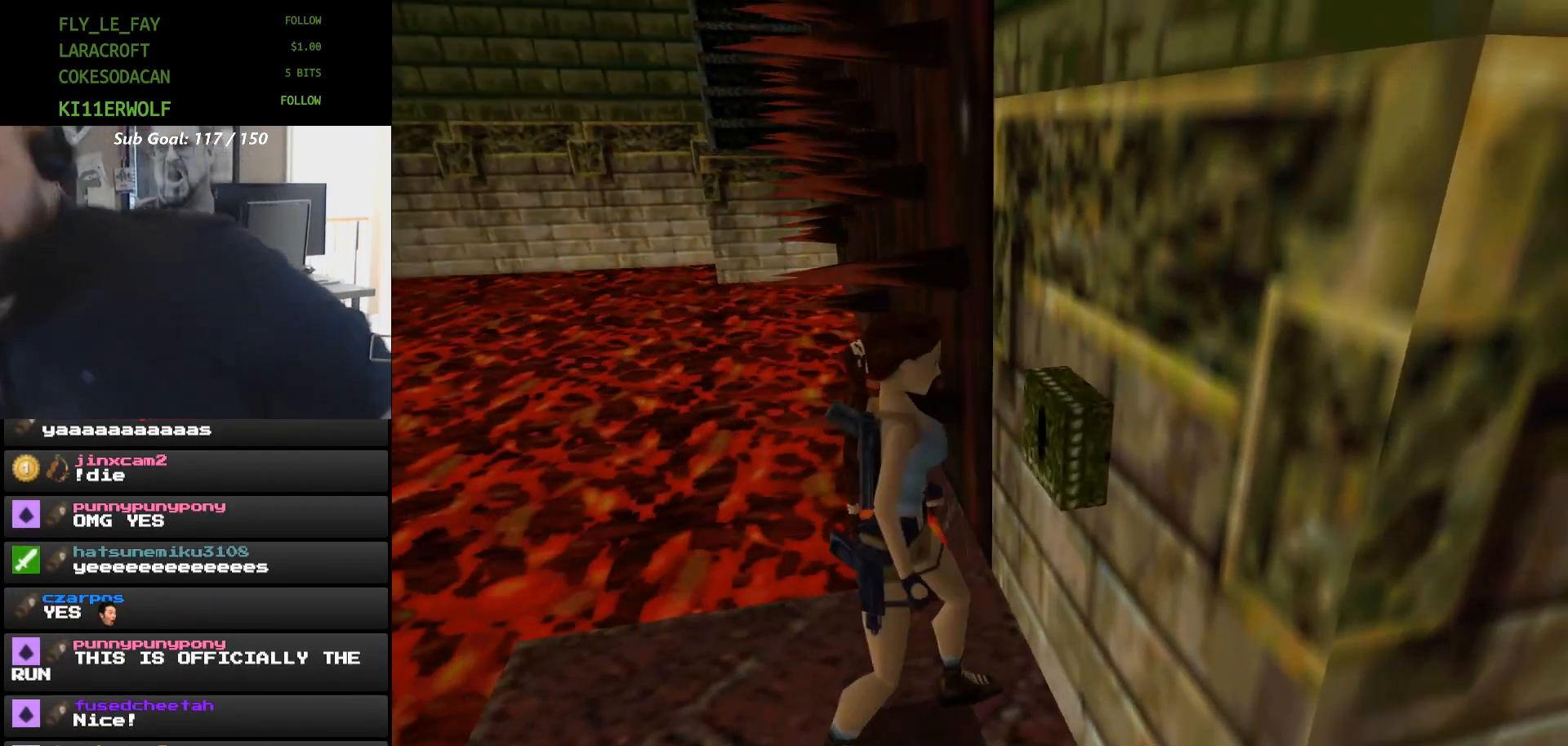
{"buttons": [], "events": []}
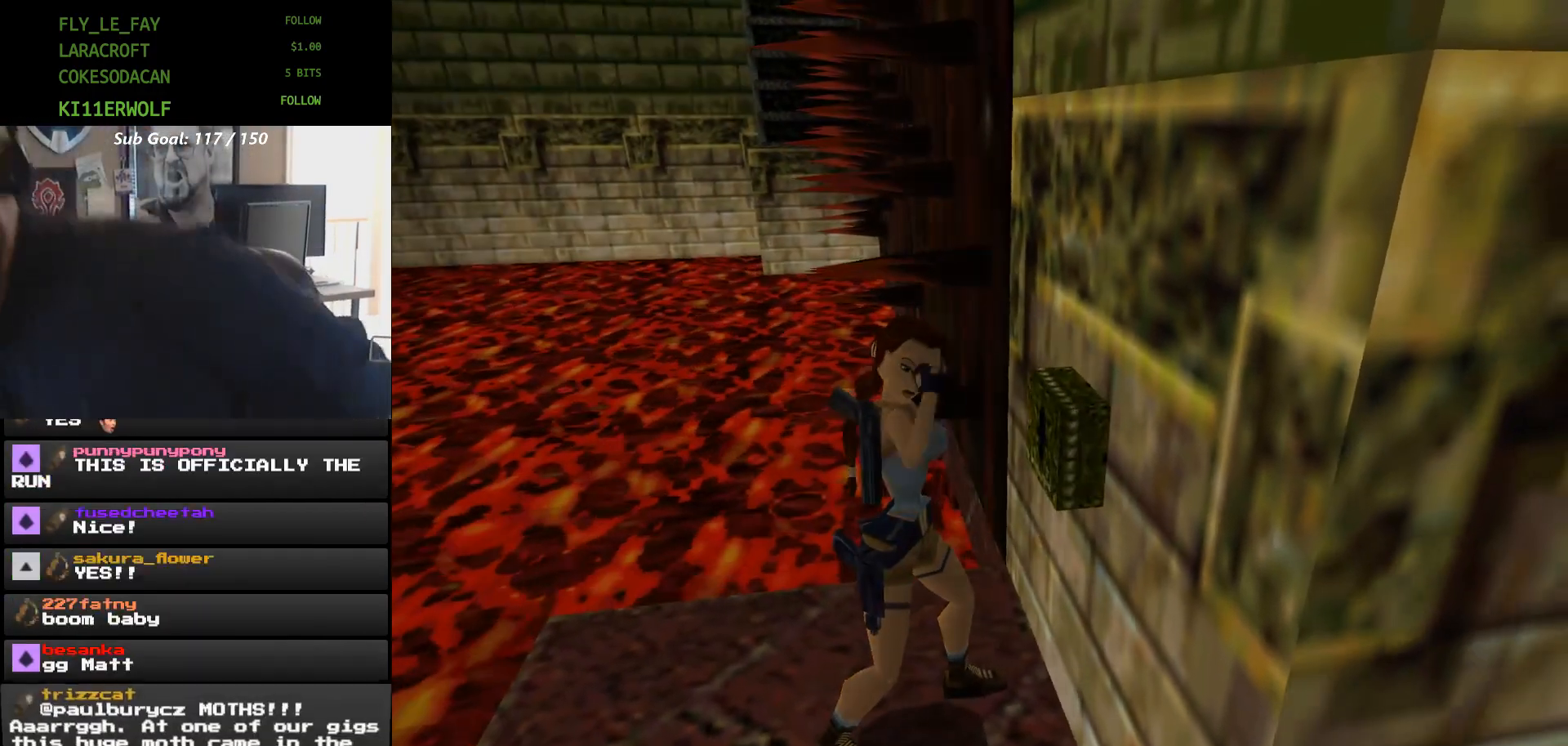
{"buttons": [], "events": []}
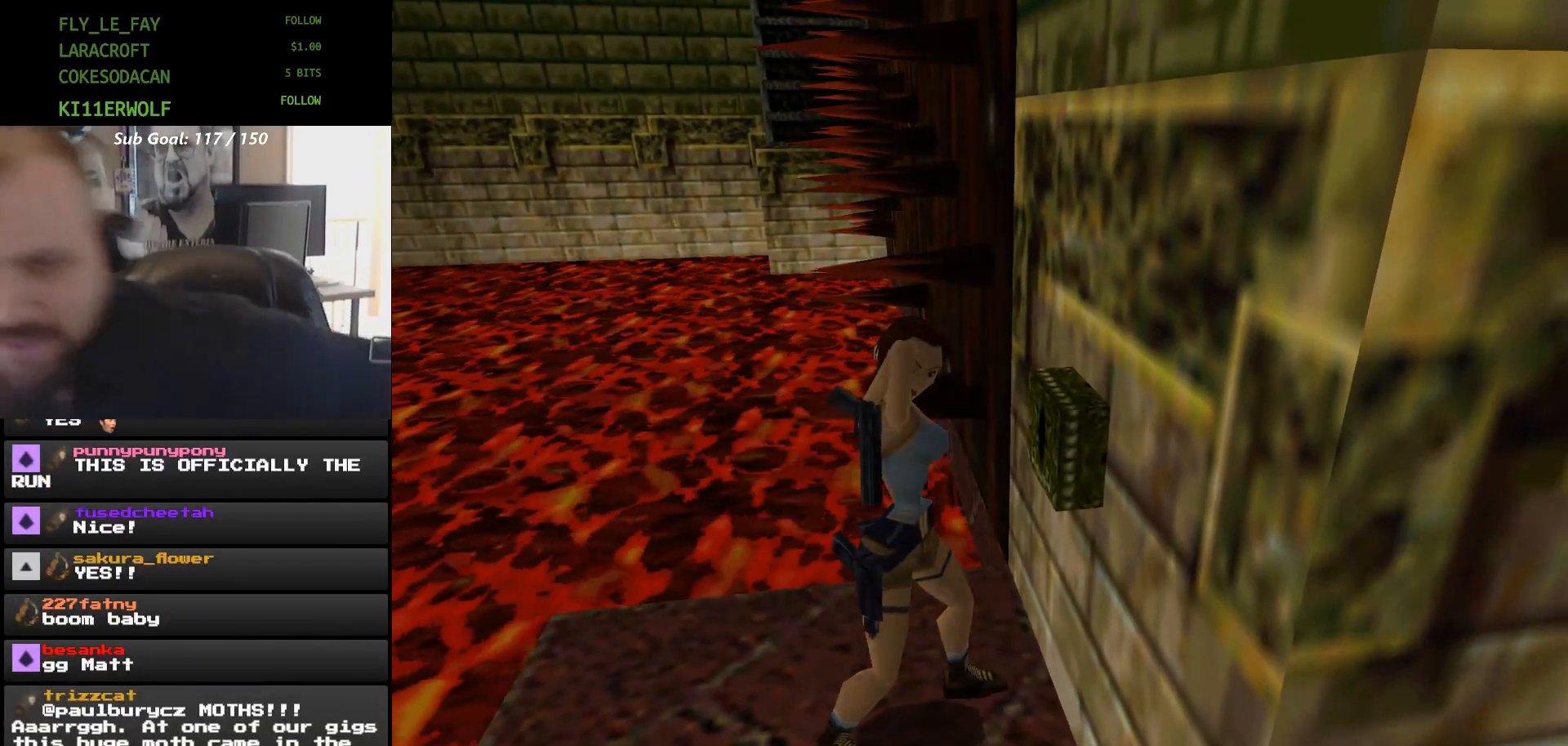
{"buttons": [], "events": []}
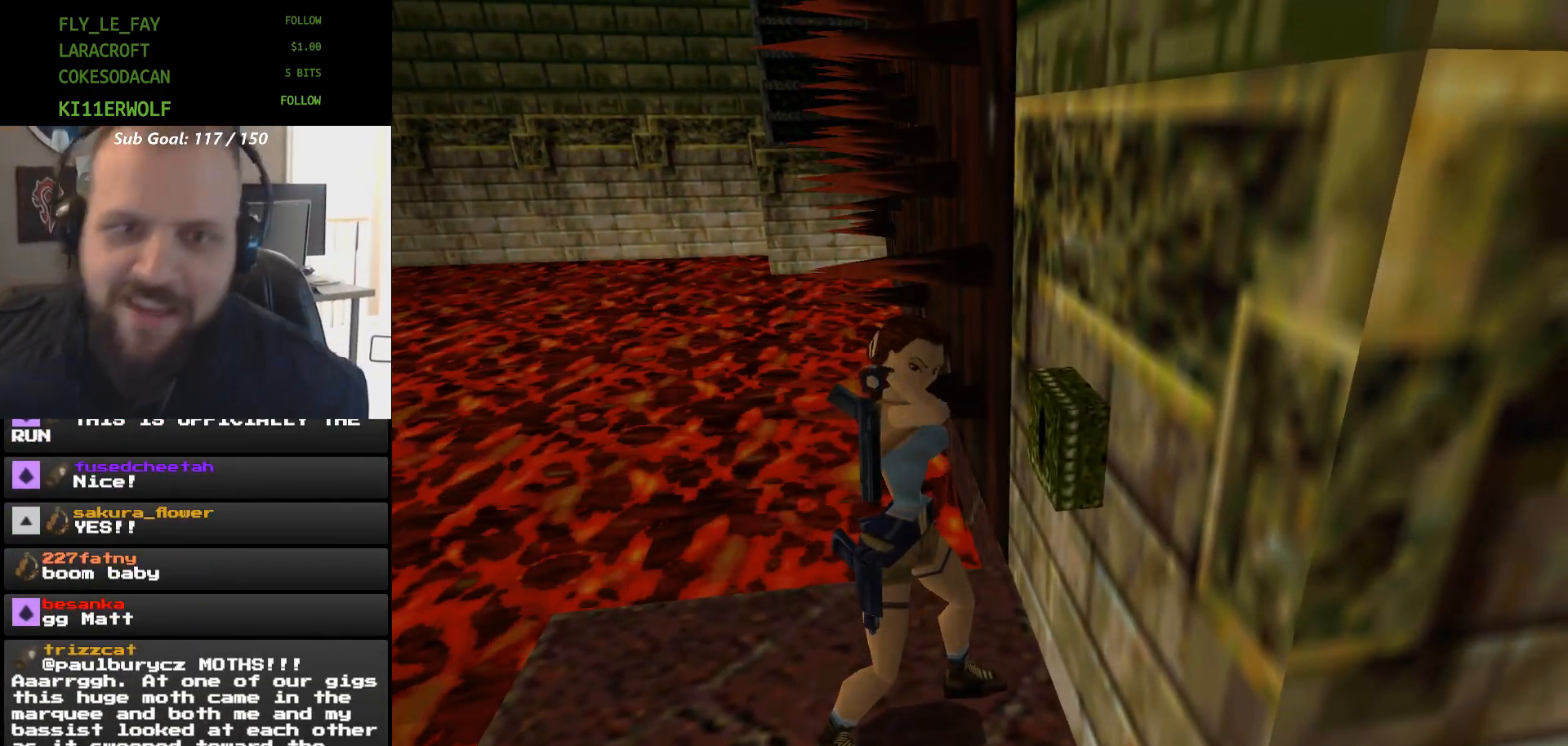
{"buttons": [], "events": []}
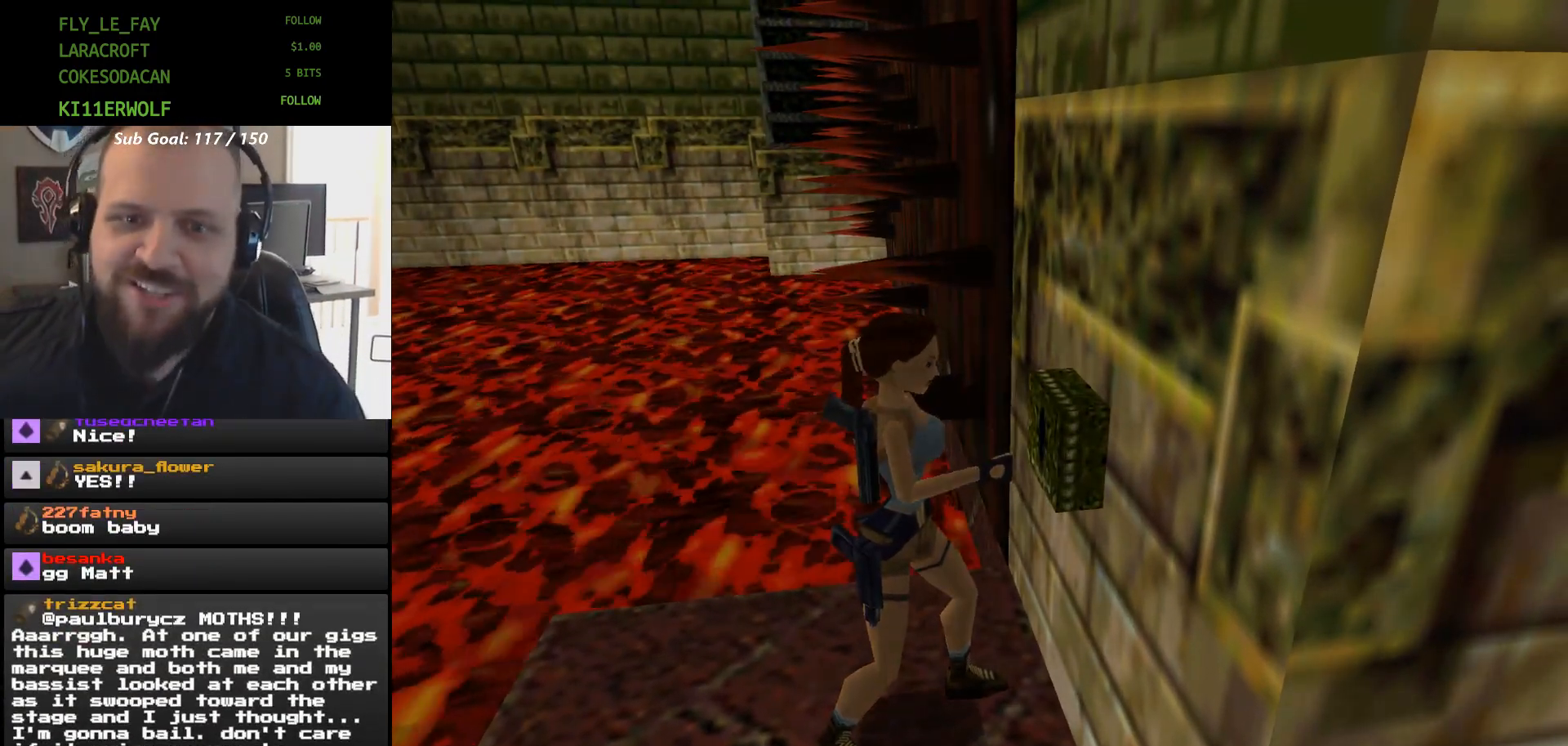
{"buttons": [], "events": []}
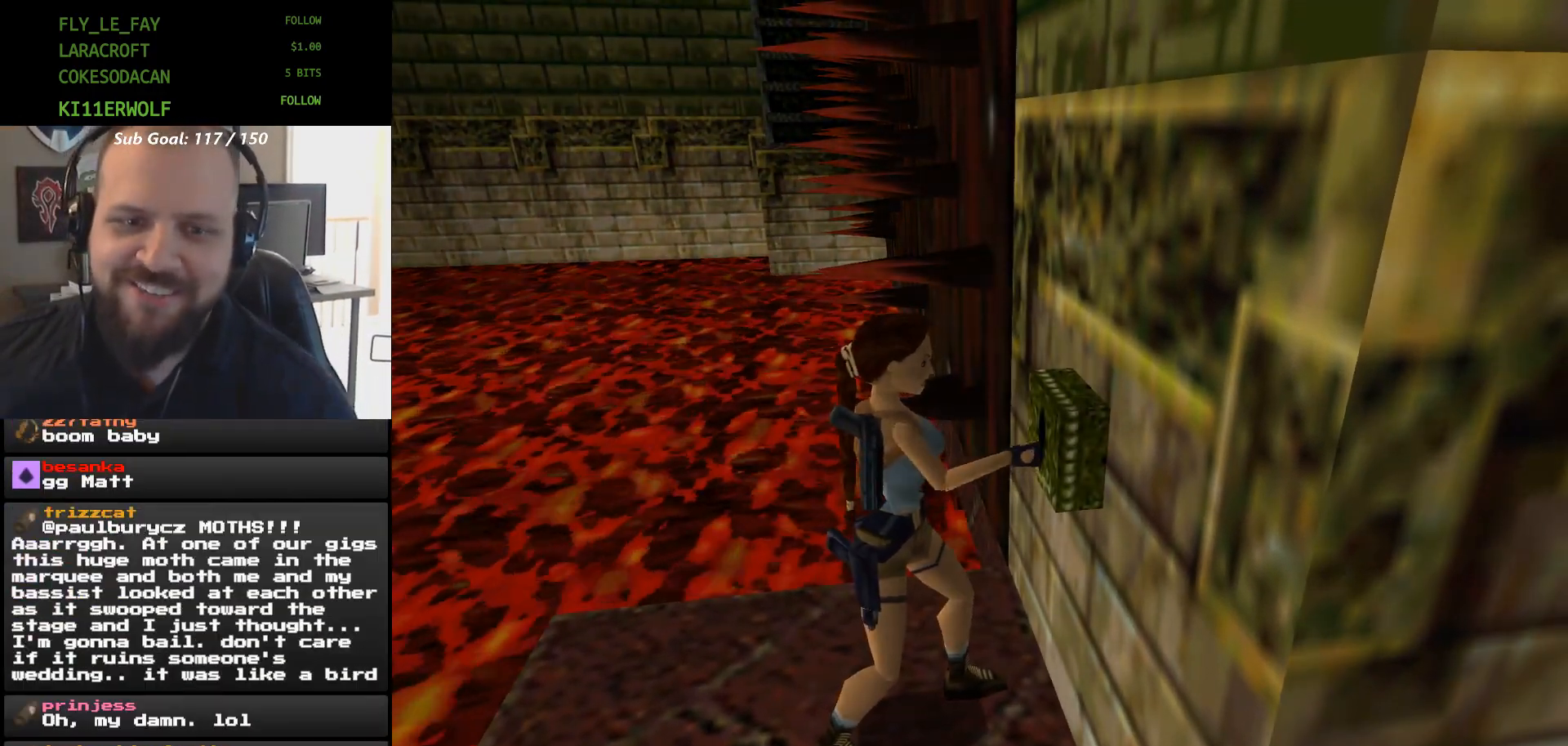
{"buttons": [], "events": []}
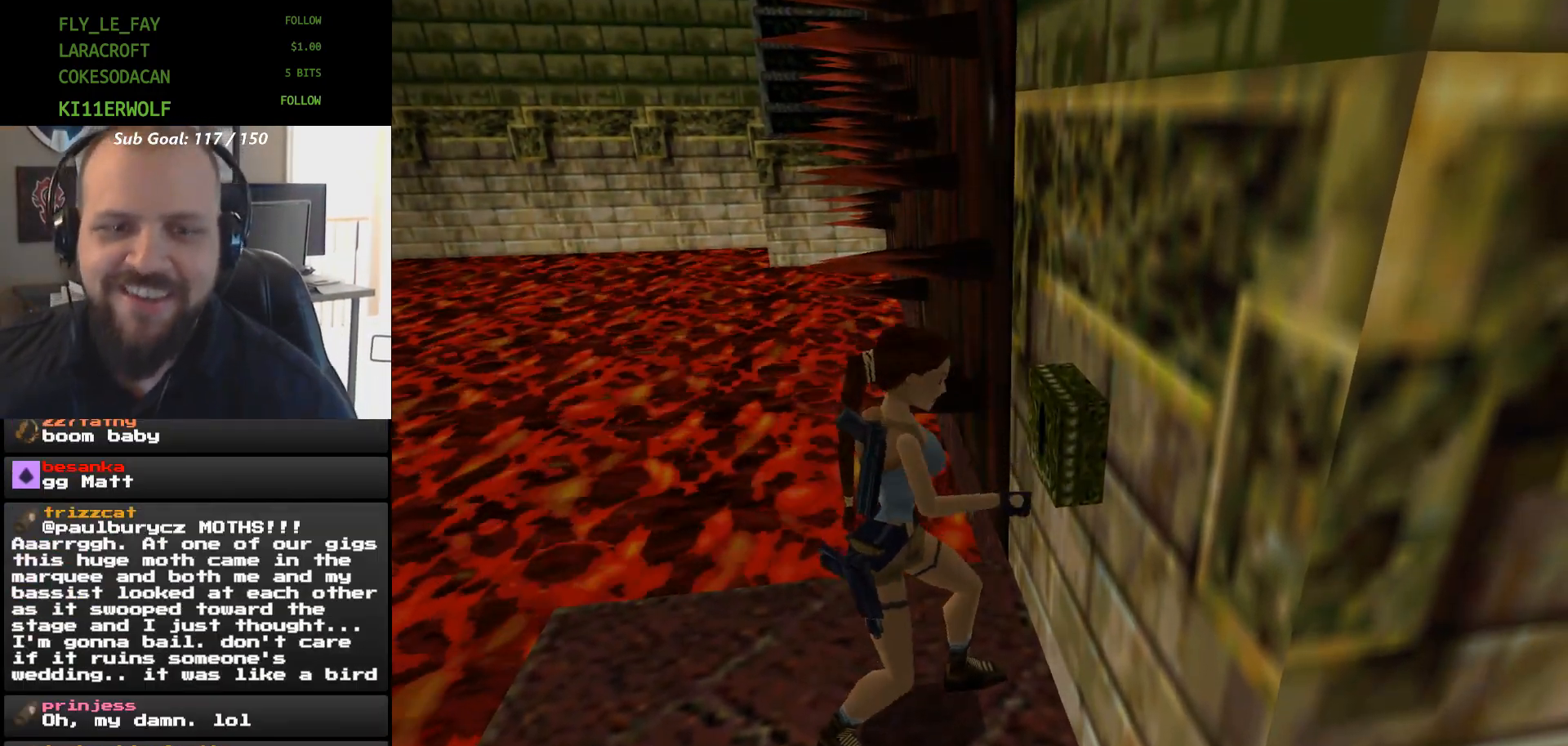
{"buttons": ["DPAD_LEFT", "SELECT"], "events": [[100, "DPAD_LEFT", "down"], [500, "SELECT", "down"]]}
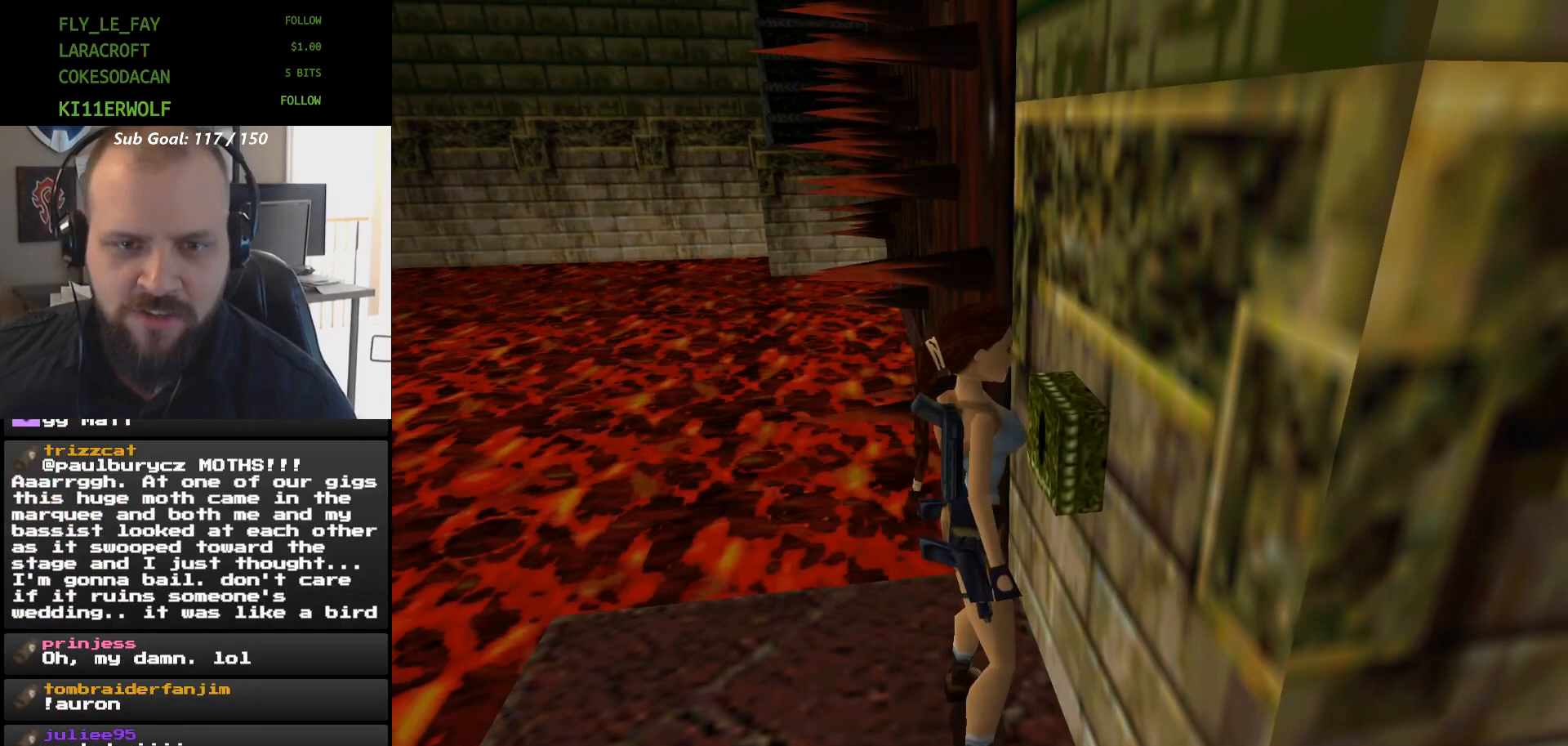
{"buttons": ["DPAD_LEFT"], "events": [[67, "SELECT", "up"]]}
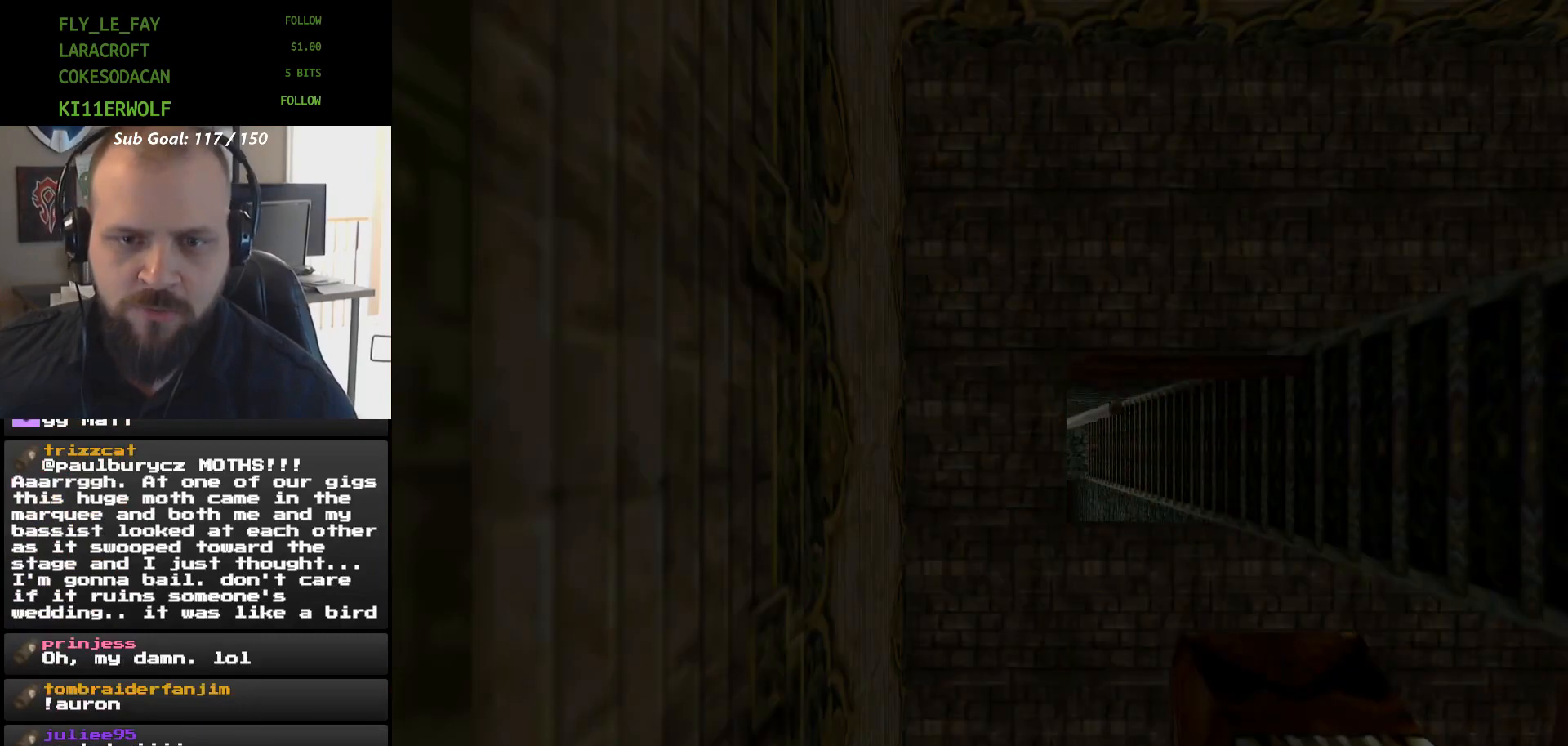
{"buttons": ["L1"], "events": [[467, "DPAD_LEFT", "up"], [467, "L1", "down"]]}
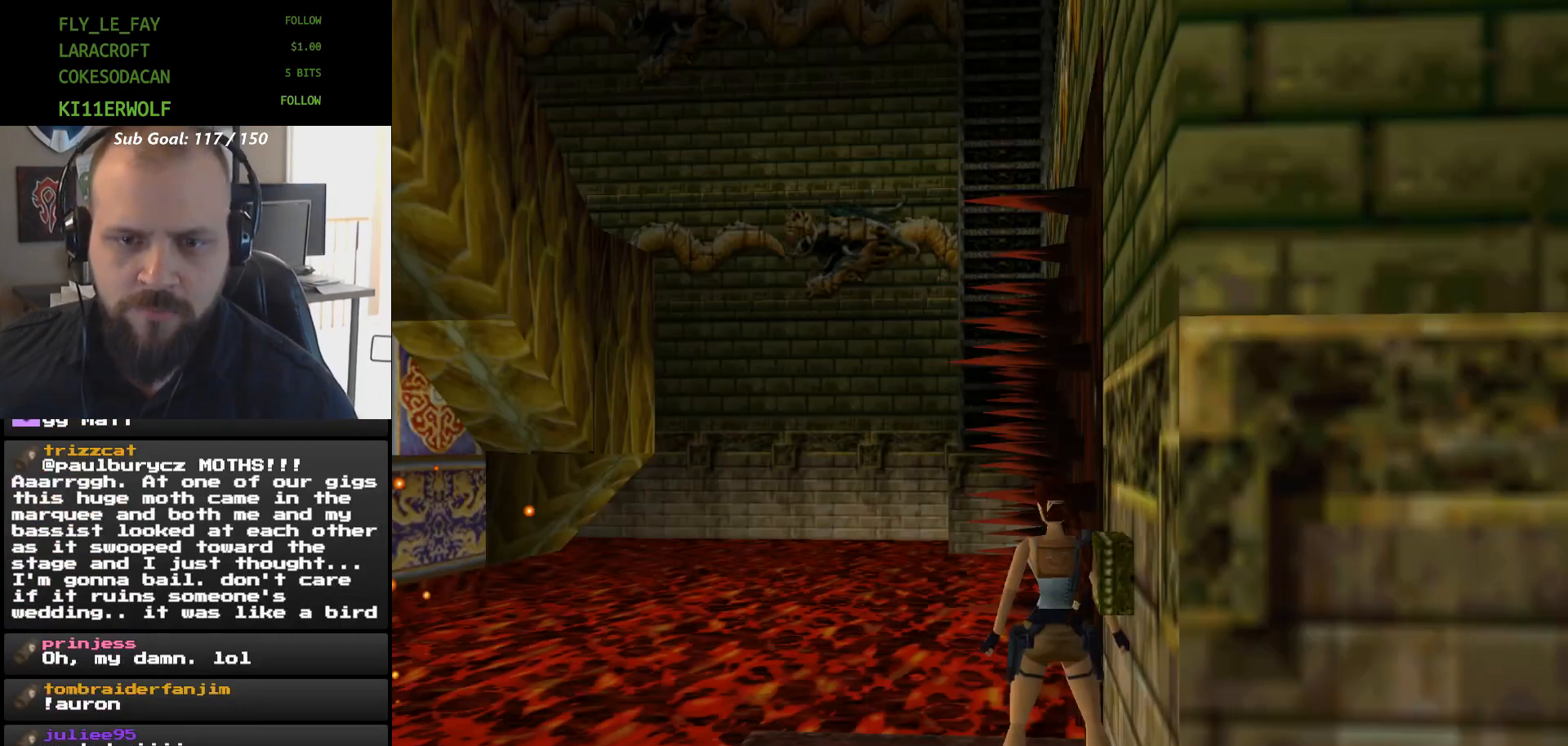
{"buttons": ["DPAD_LEFT"]}
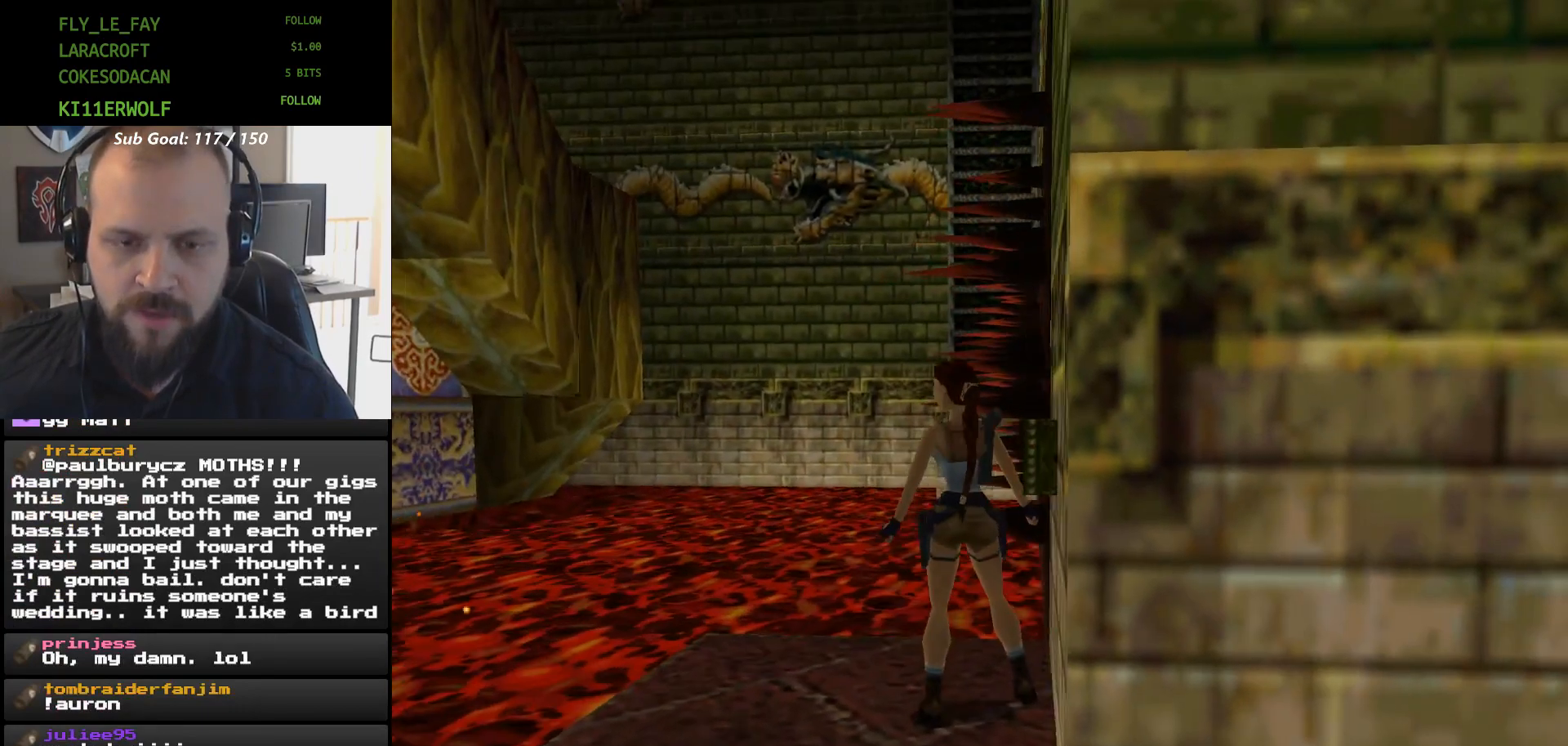
{"buttons": ["DPAD_LEFT"], "events": []}